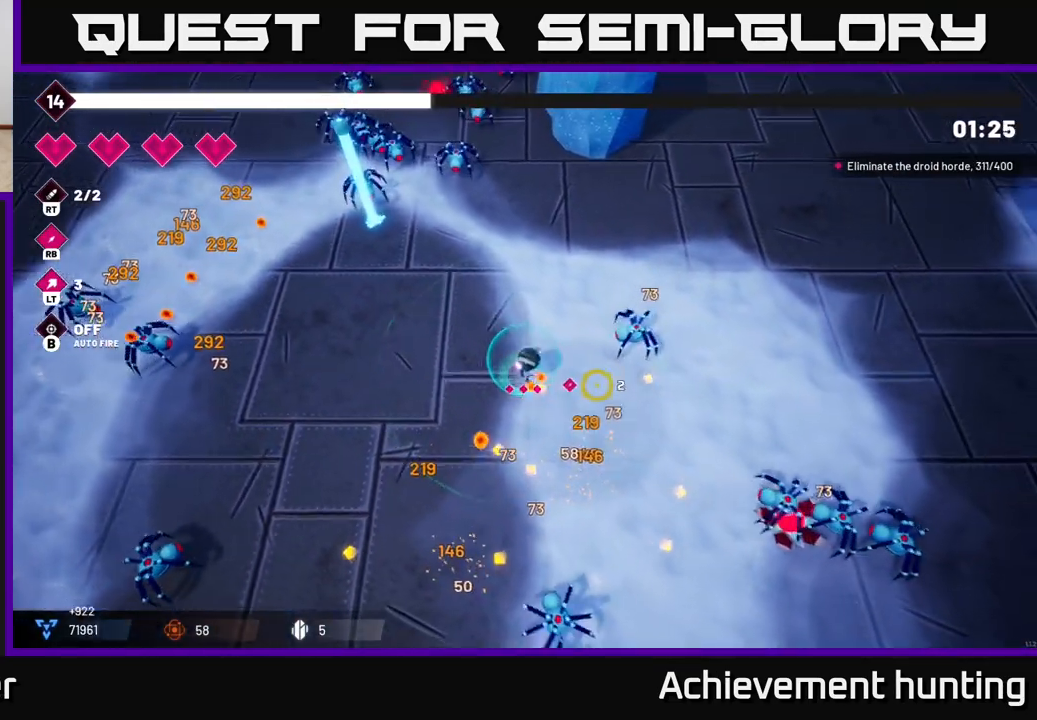
Gameplay with a controller (Xbox layout); each line is a JSON object with the inputs held at the frame after it. "events" lists button and stick changes between this image and that frame as [ms after this image, input, new state], when the widget could be followed in between.
{"buttons": [], "left_stick": "down-right", "right_stick": "down-right", "events": [[200, "left_stick", "down-right"], [217, "R2", "down"], [317, "left_stick", "center"], [333, "R2", "up"], [450, "left_stick", "down-right"]]}
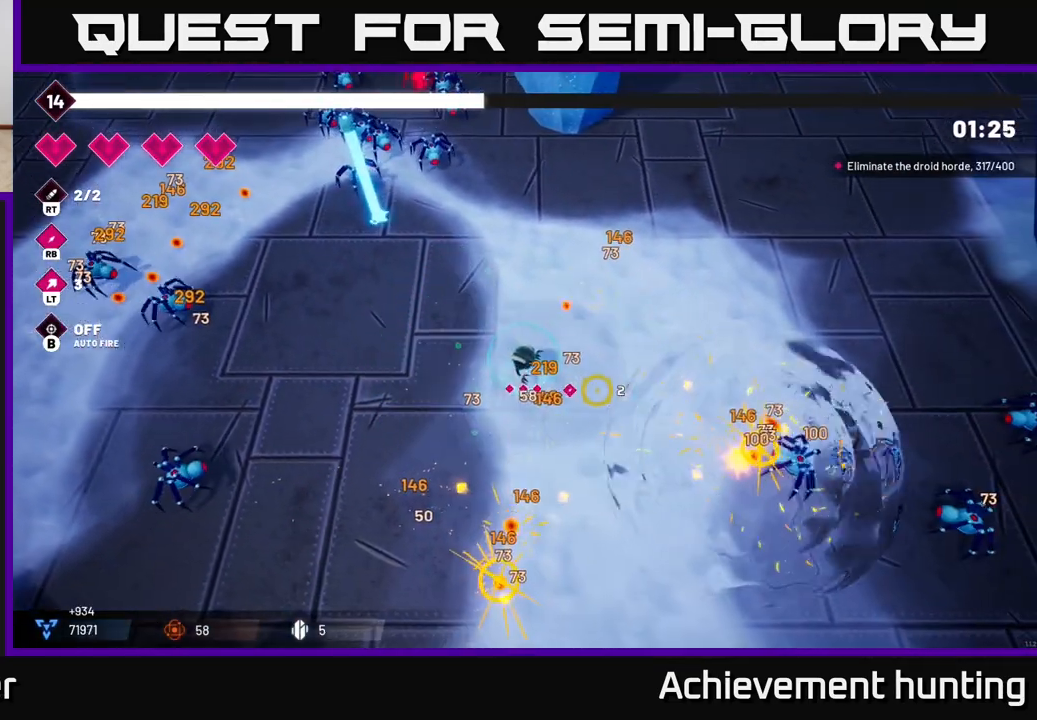
{"buttons": [], "left_stick": "down-right", "right_stick": "down-right", "events": [[233, "R2", "down"], [283, "left_stick", "right"], [400, "R2", "up"], [483, "left_stick", "down-right"]]}
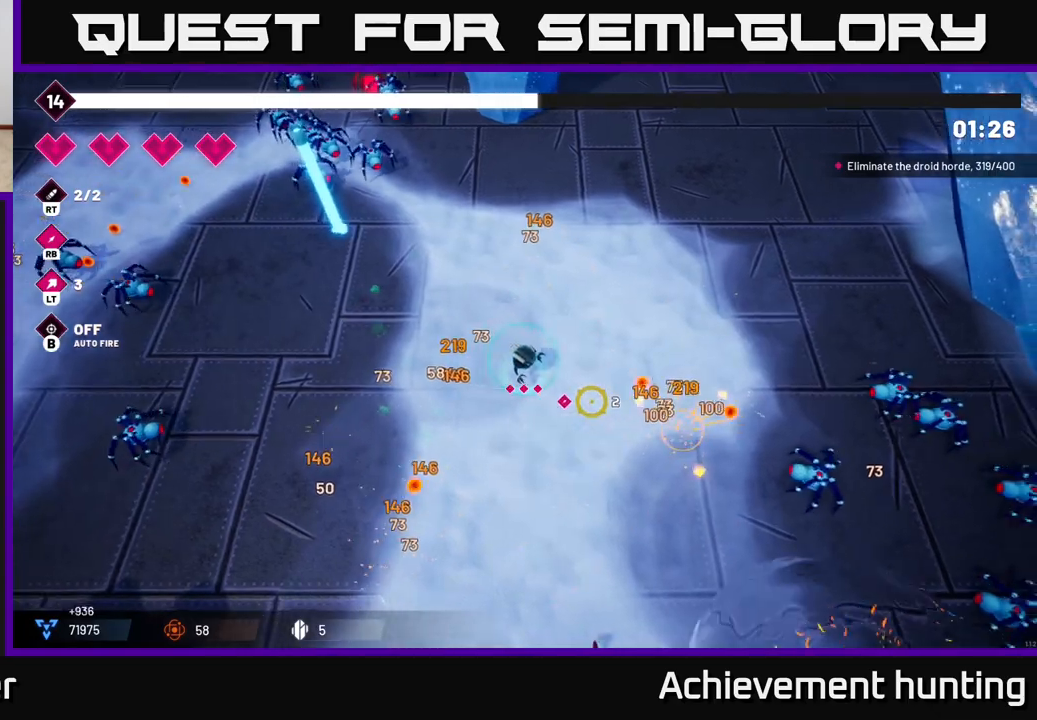
{"buttons": [], "left_stick": "down-right", "right_stick": "down-right", "events": [[217, "left_stick", "right"], [417, "left_stick", "down-right"]]}
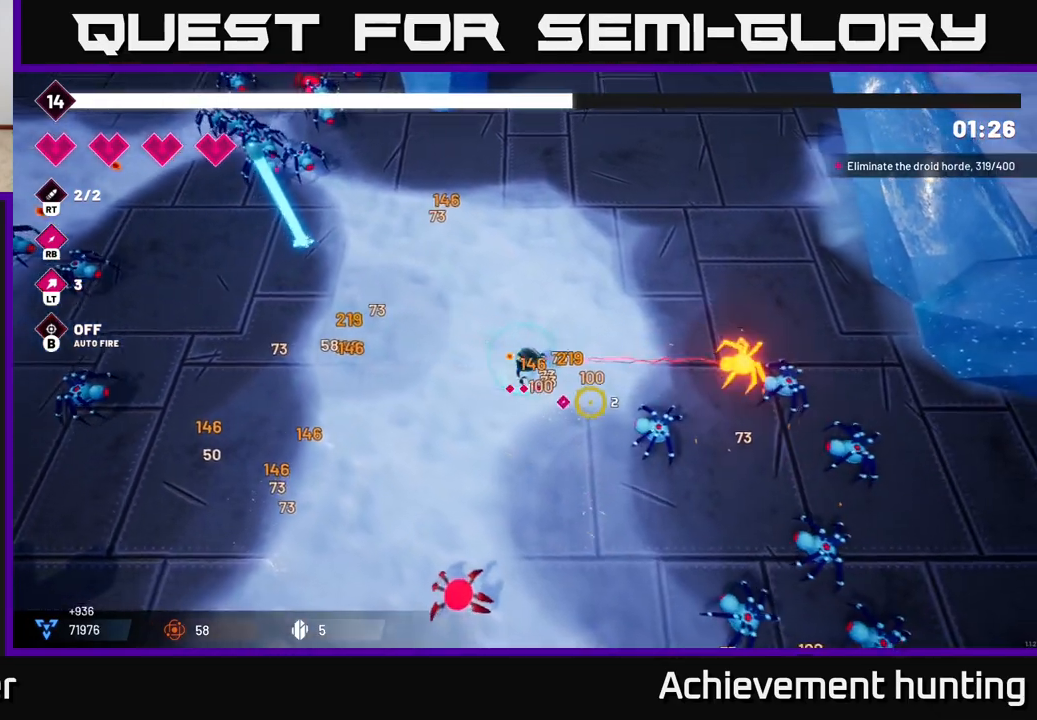
{"buttons": [], "left_stick": "down-right", "right_stick": "down-right", "events": [[67, "R2", "down"], [250, "R2", "up"]]}
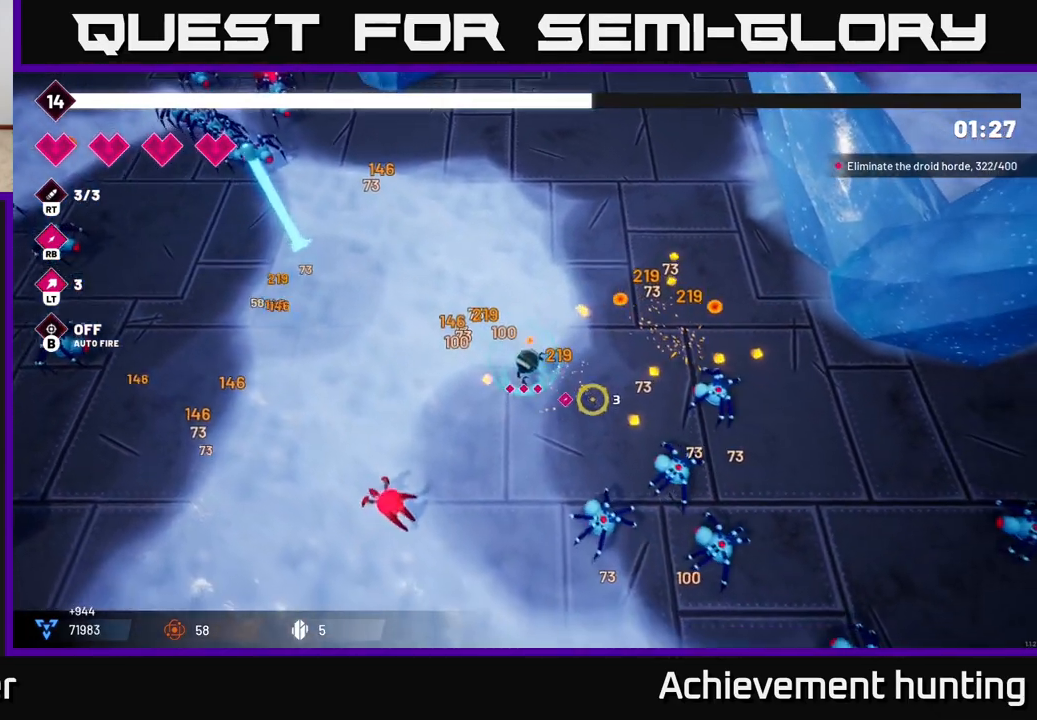
{"buttons": [], "left_stick": "down-right", "right_stick": "down-left", "events": [[150, "R2", "down"], [167, "left_stick", "right"], [333, "R2", "up"], [350, "right_stick", "down"], [400, "left_stick", "down-right"], [467, "right_stick", "down-left"]]}
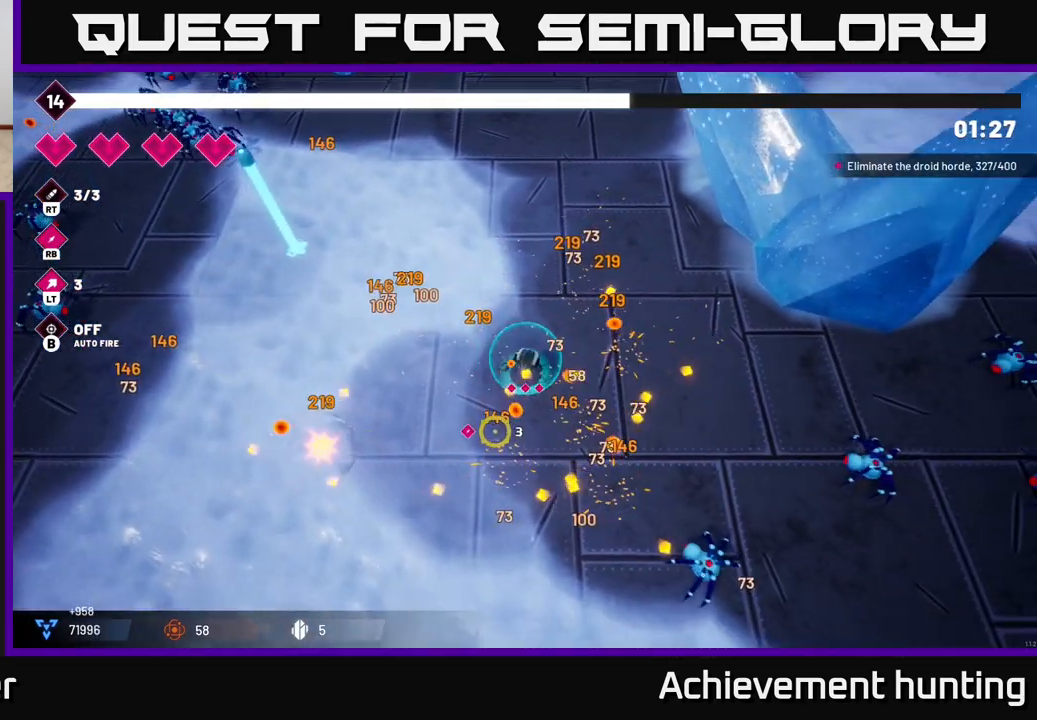
{"buttons": [], "left_stick": "right", "right_stick": "right", "events": [[133, "right_stick", "down-right"], [283, "R2", "down"], [417, "right_stick", "right"], [450, "R2", "up"], [500, "left_stick", "right"]]}
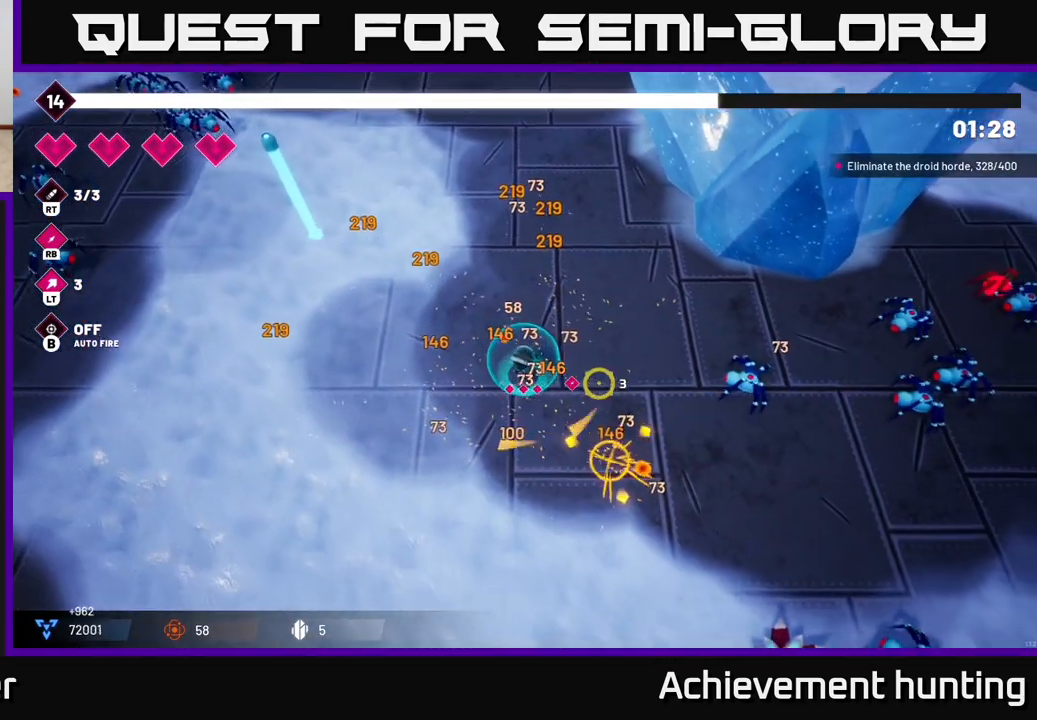
{"buttons": ["R2"], "left_stick": "right", "right_stick": "right", "events": [[483, "R2", "down"]]}
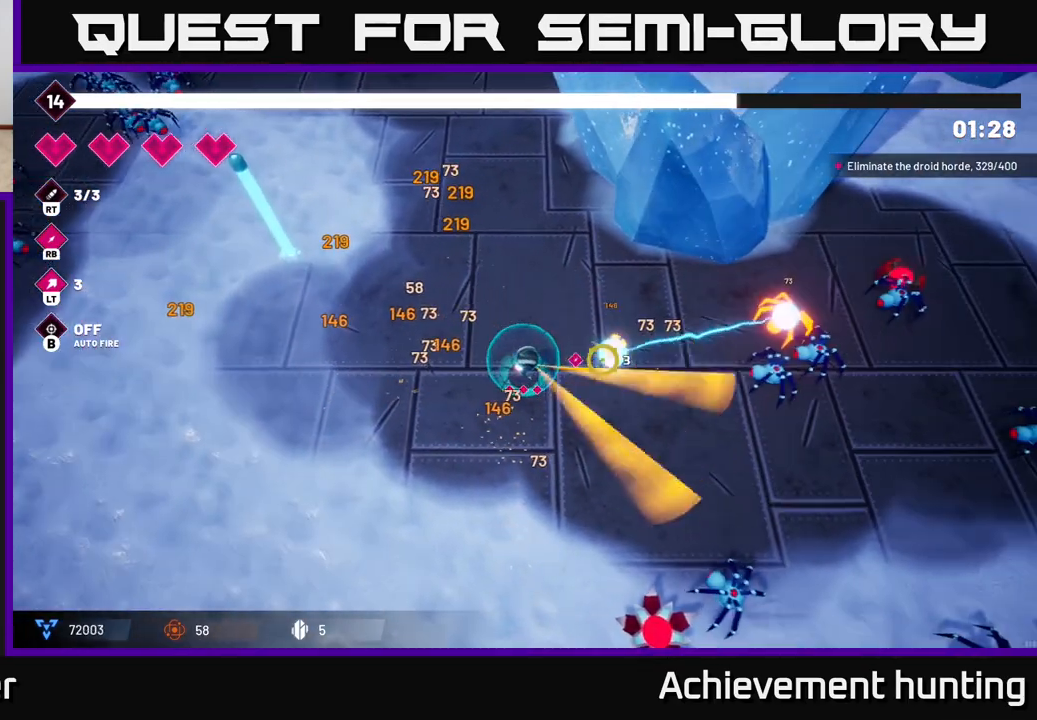
{"buttons": [], "left_stick": "down-right", "right_stick": "down-right", "events": [[133, "R2", "up"], [300, "left_stick", "down-right"], [300, "right_stick", "down-right"]]}
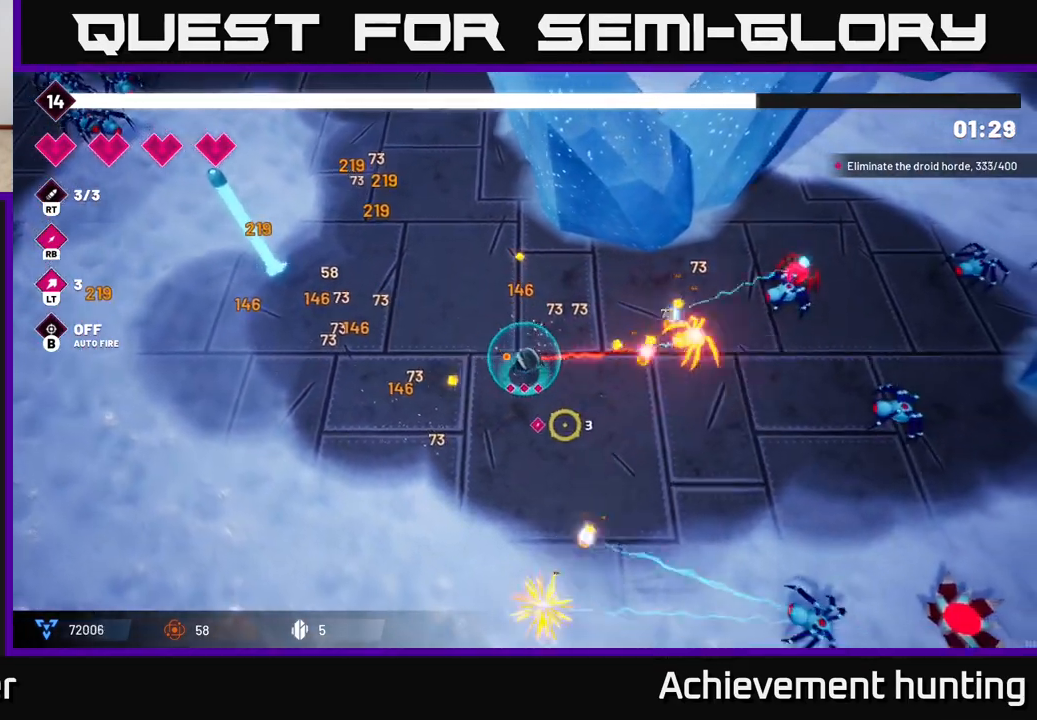
{"buttons": [], "left_stick": "down-right", "right_stick": "right", "events": [[17, "R2", "down"], [117, "left_stick", "up-right"], [183, "R2", "up"], [183, "left_stick", "up"], [283, "left_stick", "center"], [283, "right_stick", "right"], [367, "left_stick", "down-right"]]}
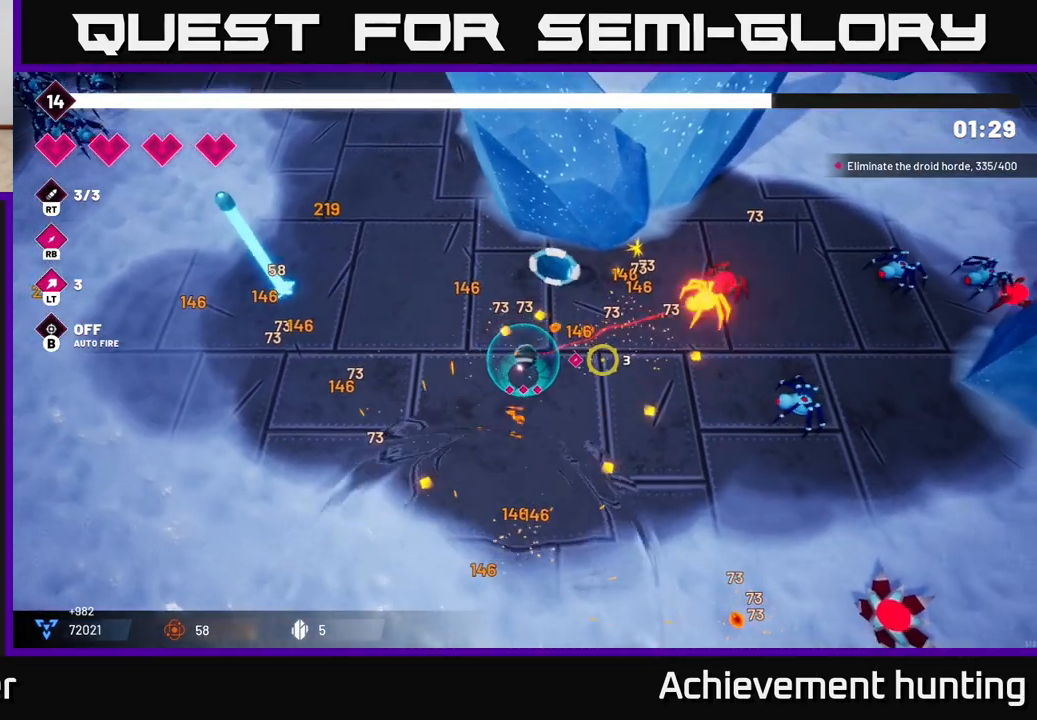
{"buttons": [], "left_stick": "down-right", "right_stick": "right", "events": [[167, "R2", "down"], [333, "R2", "up"]]}
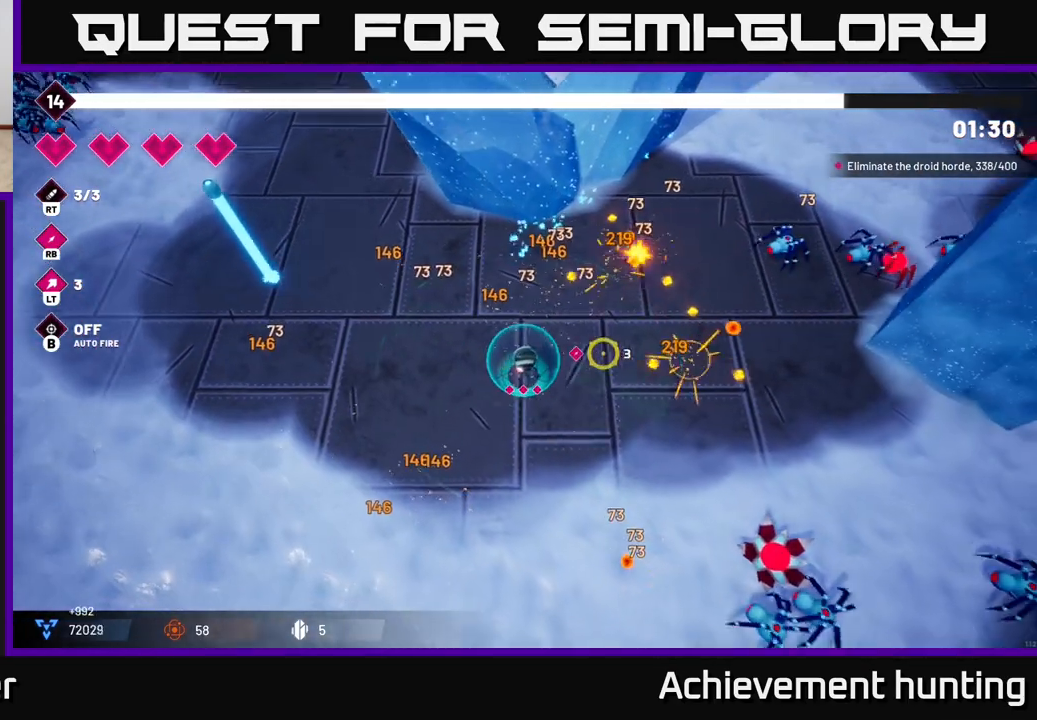
{"buttons": [], "left_stick": "up-right", "right_stick": "right", "events": [[350, "R2", "down"], [367, "right_stick", "down-right"], [400, "left_stick", "up-right"], [483, "R2", "up"], [500, "right_stick", "right"]]}
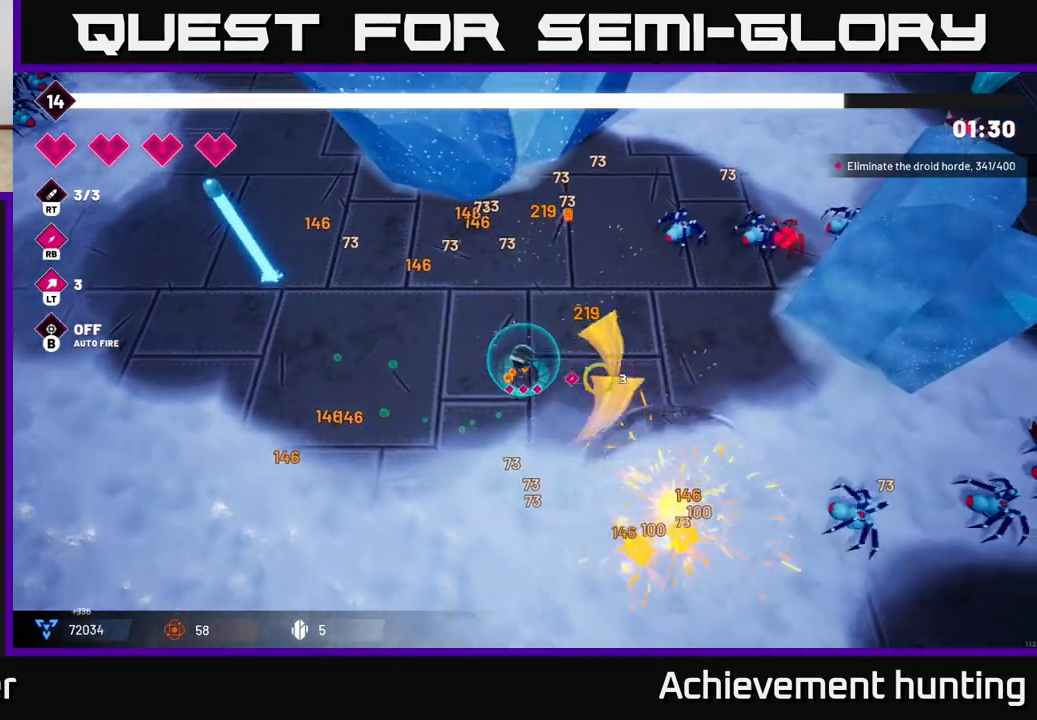
{"buttons": ["R2"], "left_stick": "right", "right_stick": "right", "events": [[317, "left_stick", "right"], [450, "R2", "down"]]}
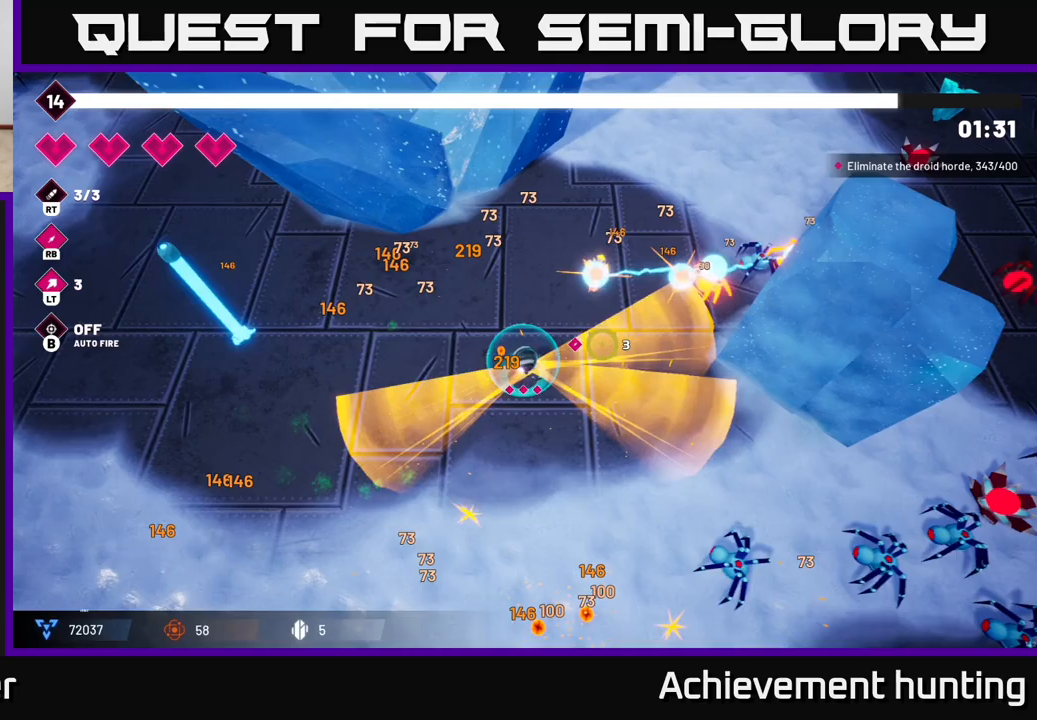
{"buttons": [], "left_stick": "down", "right_stick": "up-right", "events": [[100, "R2", "up"], [283, "right_stick", "up-right"], [483, "left_stick", "down"]]}
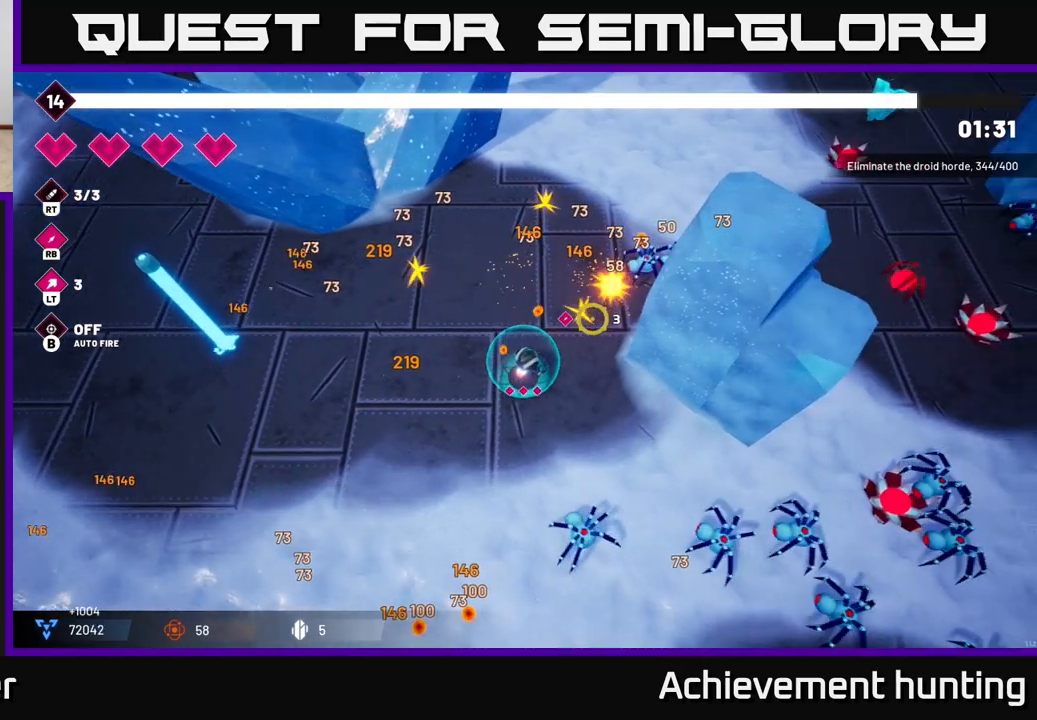
{"buttons": [], "left_stick": "down-right", "right_stick": "down-right", "events": [[67, "R2", "down"], [83, "right_stick", "down-right"], [183, "left_stick", "center"], [233, "R2", "up"], [333, "left_stick", "down-right"]]}
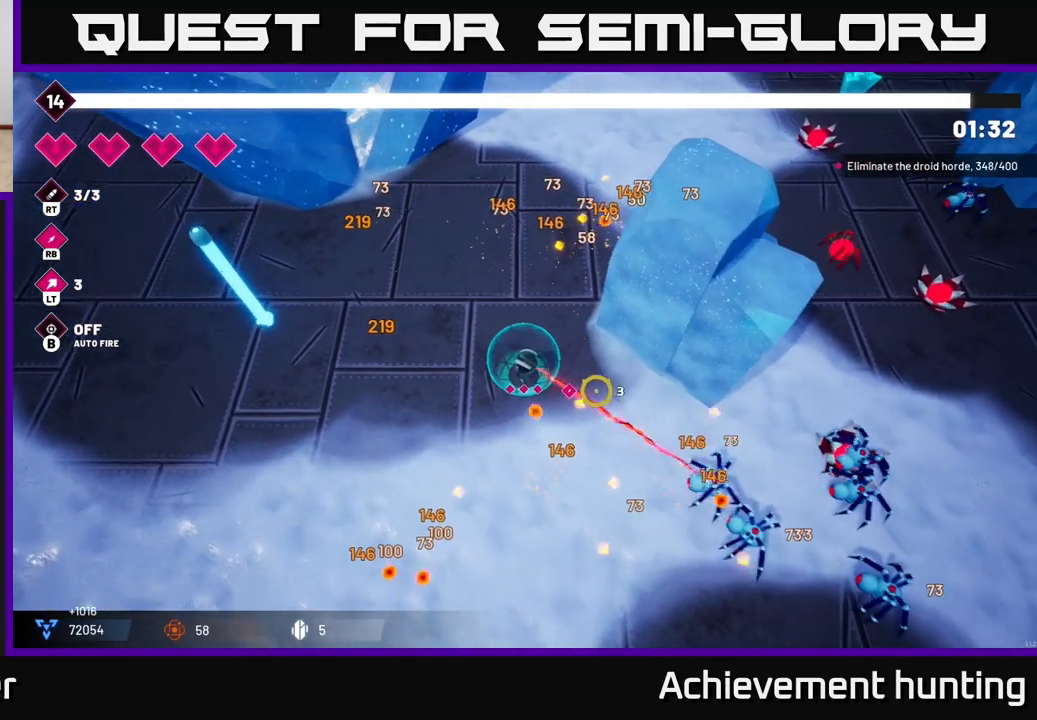
{"buttons": [], "left_stick": "down-right", "right_stick": "right", "events": [[50, "right_stick", "right"], [283, "R2", "down"], [467, "R2", "up"]]}
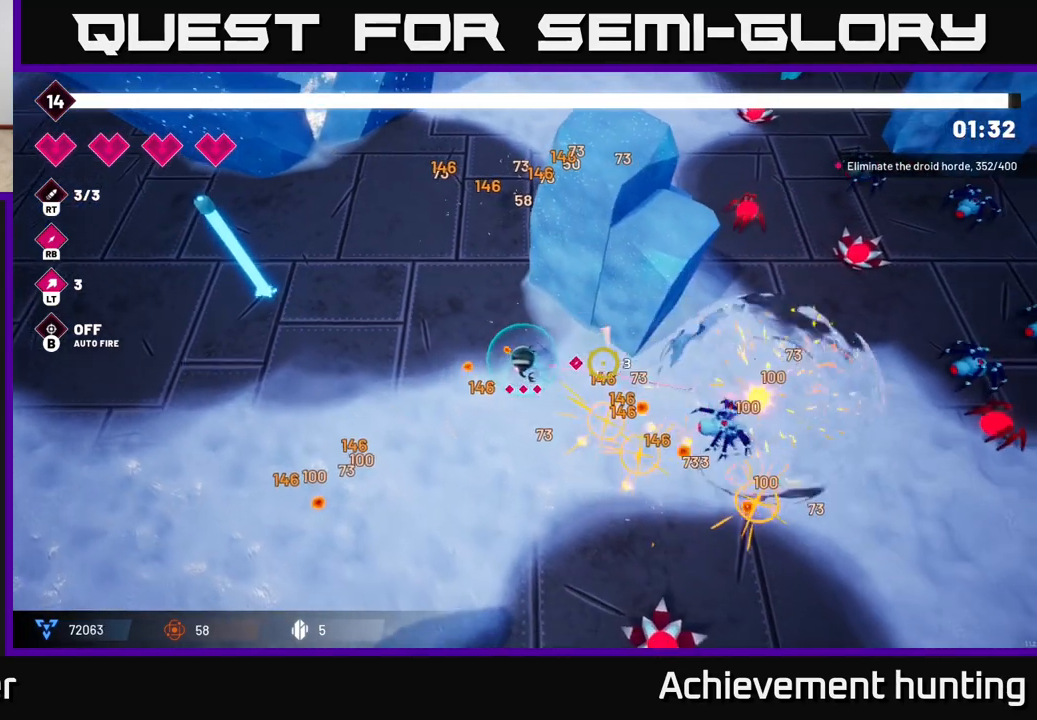
{"buttons": ["R2"], "left_stick": "up-left", "right_stick": "down-right", "events": [[267, "left_stick", "down-left"], [367, "R2", "down"], [417, "right_stick", "down-right"], [467, "left_stick", "up-left"]]}
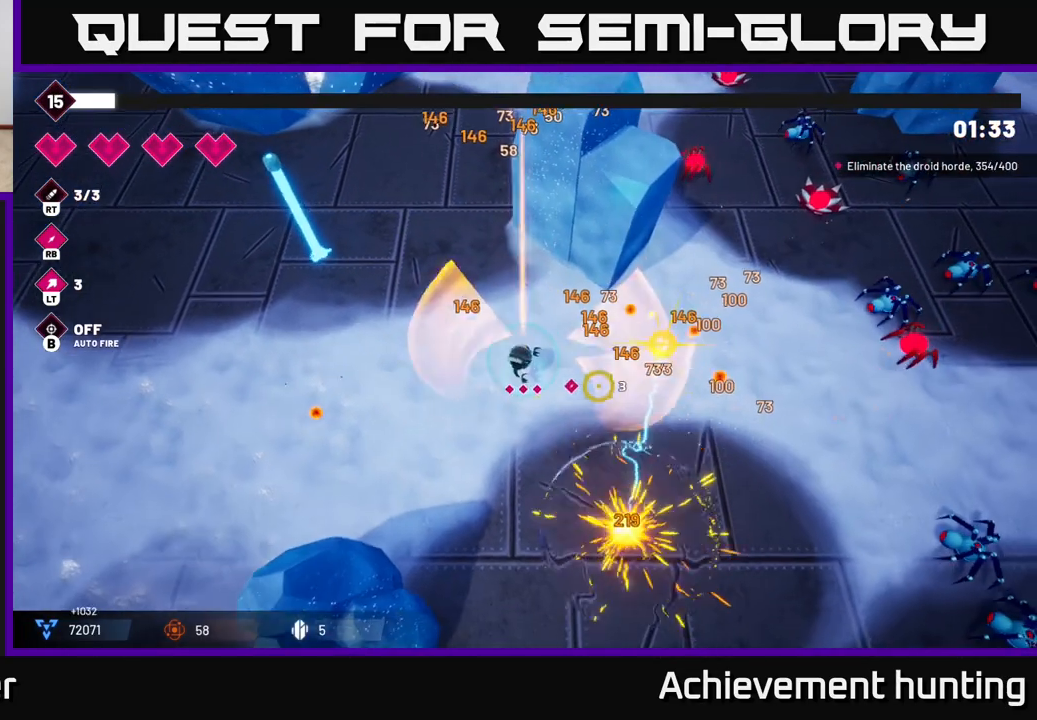
{"buttons": [], "left_stick": "right", "right_stick": "right", "events": [[33, "R2", "up"], [200, "left_stick", "right"], [233, "right_stick", "right"]]}
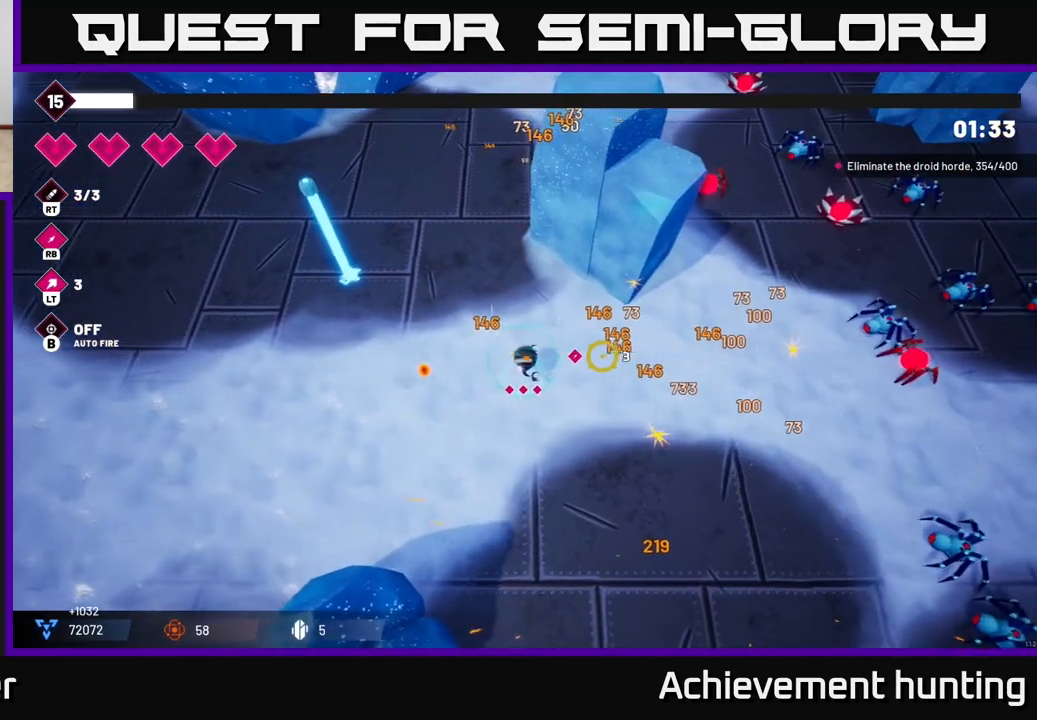
{"buttons": [], "left_stick": "right", "right_stick": "right", "events": []}
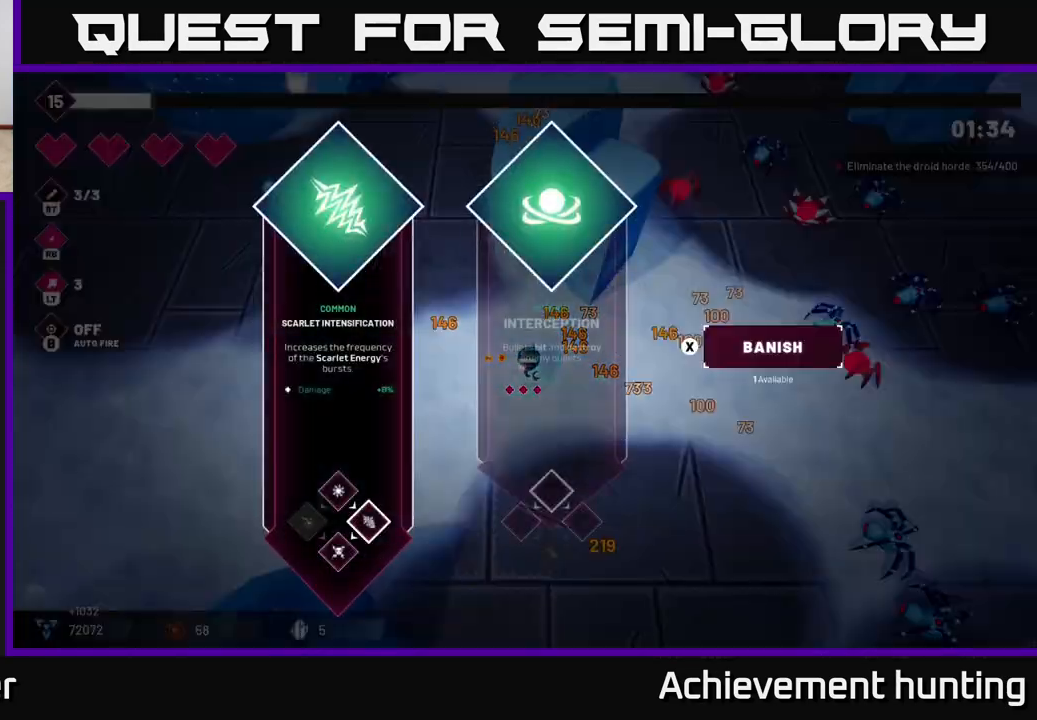
{"buttons": [], "left_stick": "center", "right_stick": "center", "events": [[167, "left_stick", "center"], [183, "right_stick", "center"]]}
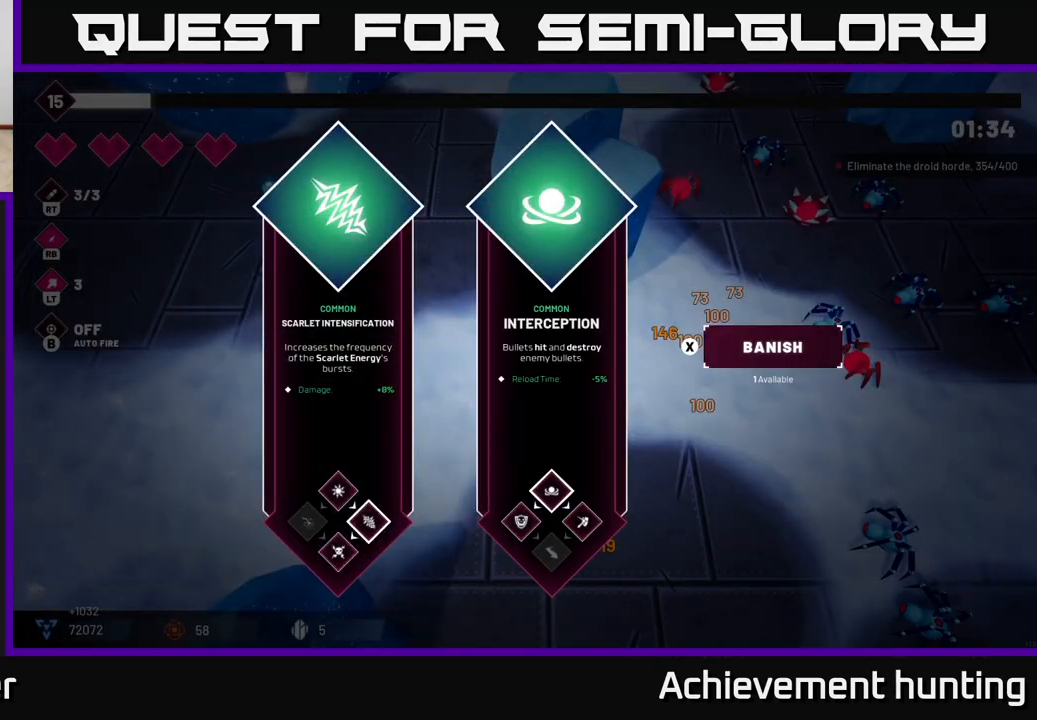
{"buttons": [], "left_stick": "left", "right_stick": "center", "events": [[267, "left_stick", "right"], [433, "left_stick", "center"], [500, "left_stick", "left"]]}
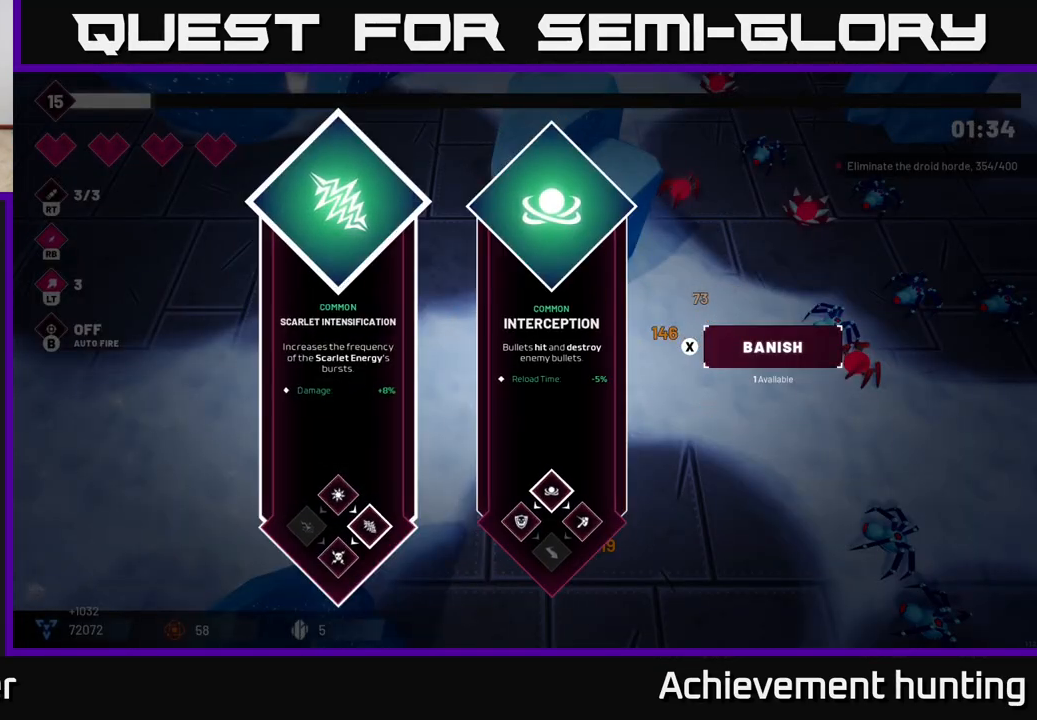
{"buttons": [], "left_stick": "right", "right_stick": "right", "events": [[167, "A", "down"], [167, "left_stick", "center"], [250, "left_stick", "right"], [267, "A", "up"], [467, "right_stick", "right"]]}
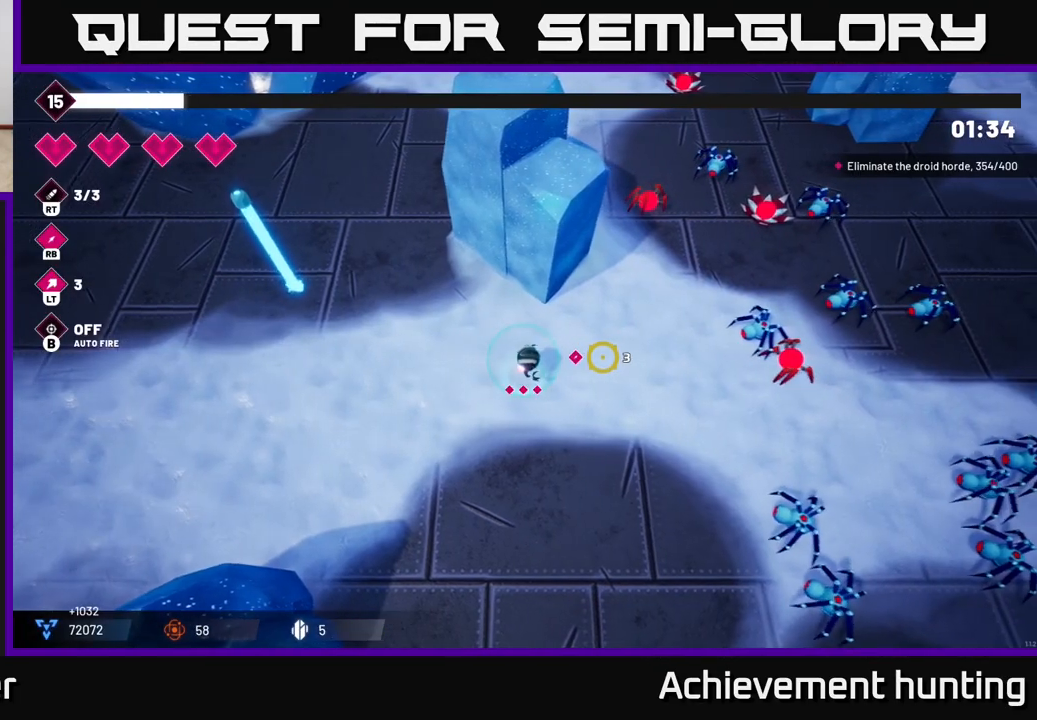
{"buttons": [], "left_stick": "down-right", "right_stick": "right", "events": [[83, "left_stick", "down-right"], [350, "R2", "down"], [483, "R2", "up"]]}
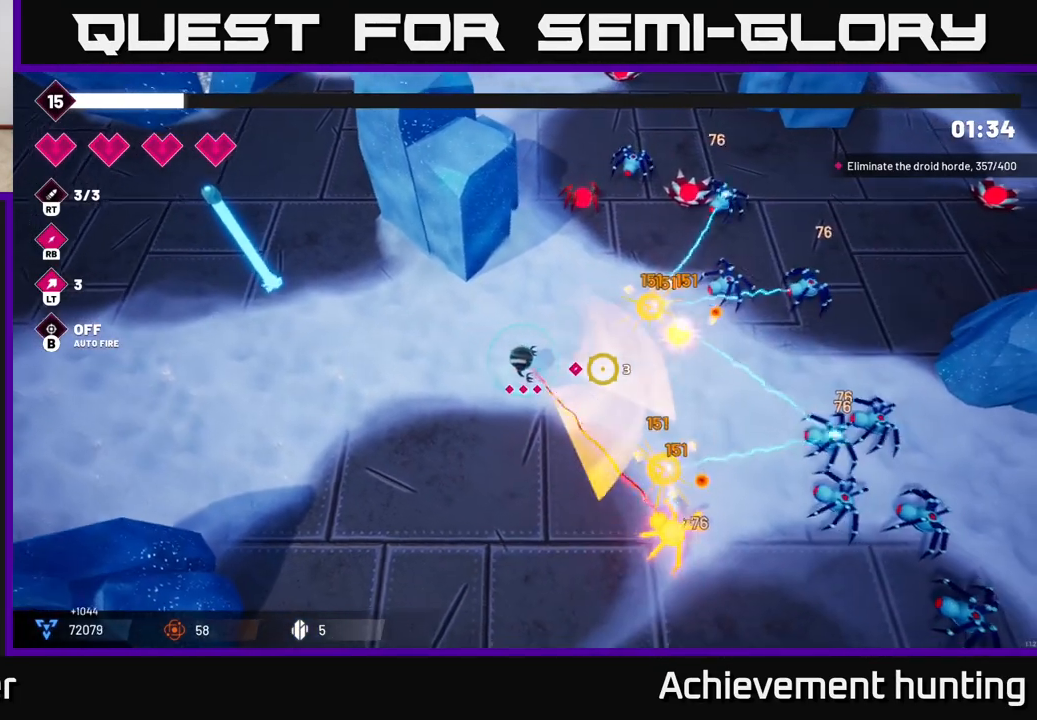
{"buttons": ["R2"], "left_stick": "right", "right_stick": "right", "events": [[100, "left_stick", "right"], [250, "left_stick", "down-right"], [400, "R2", "down"], [400, "left_stick", "right"]]}
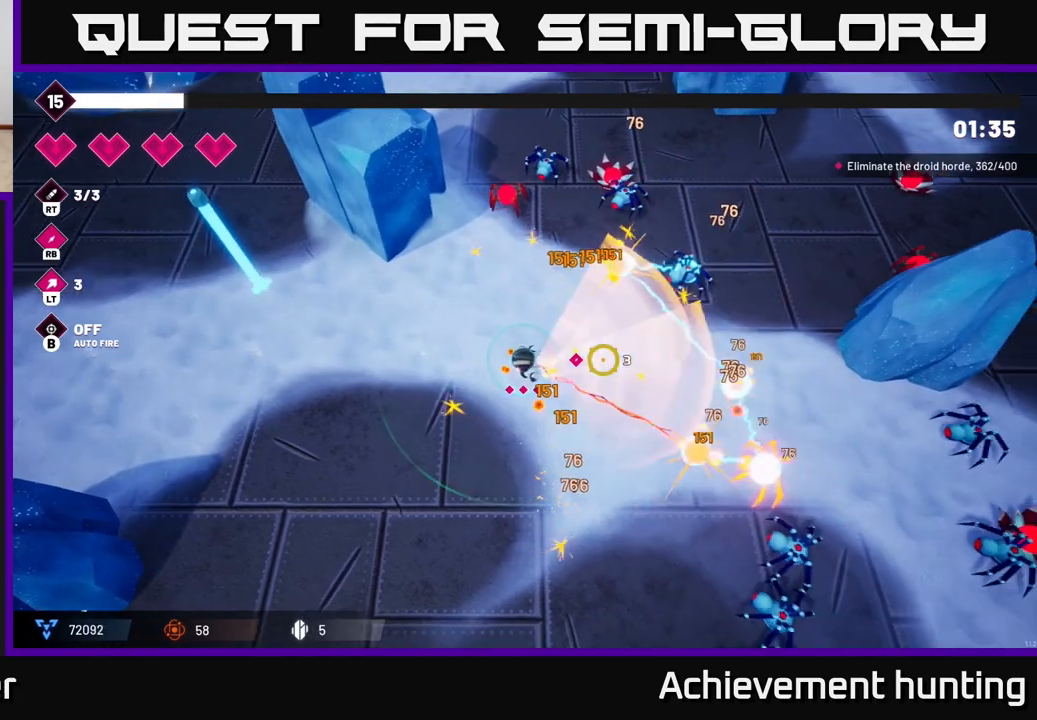
{"buttons": ["R2"], "left_stick": "up-right", "right_stick": "up", "events": [[67, "R2", "up"], [150, "right_stick", "up-right"], [350, "left_stick", "up-right"], [367, "right_stick", "up"], [450, "R2", "down"]]}
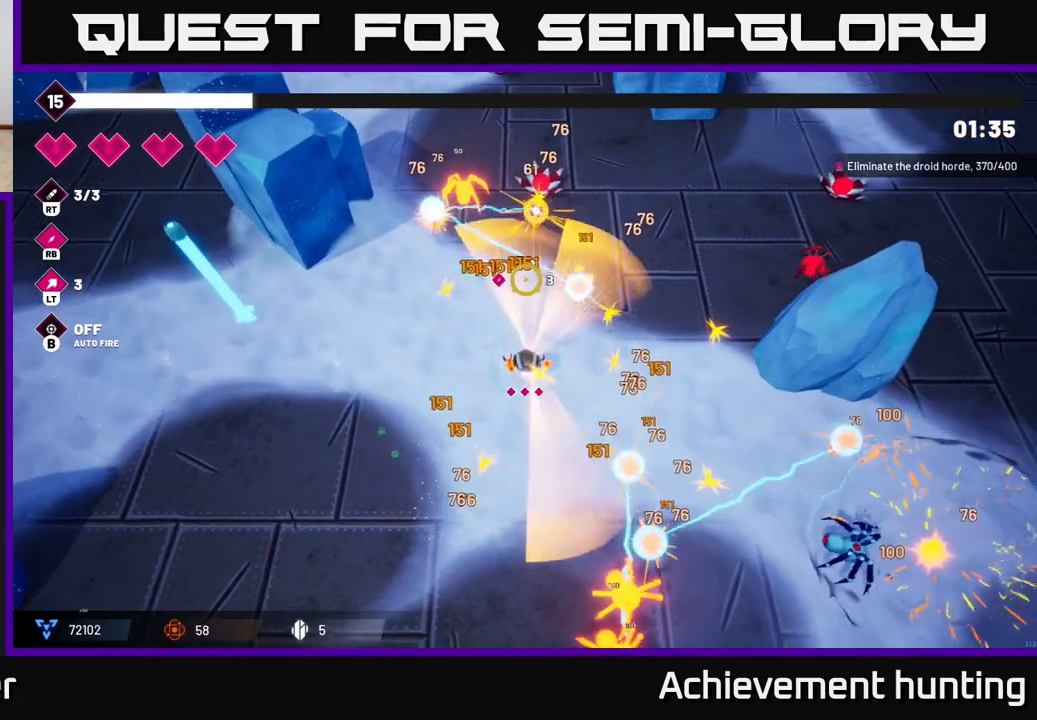
{"buttons": [], "left_stick": "up", "right_stick": "up", "events": [[117, "left_stick", "right"], [133, "R2", "up"], [300, "left_stick", "up"]]}
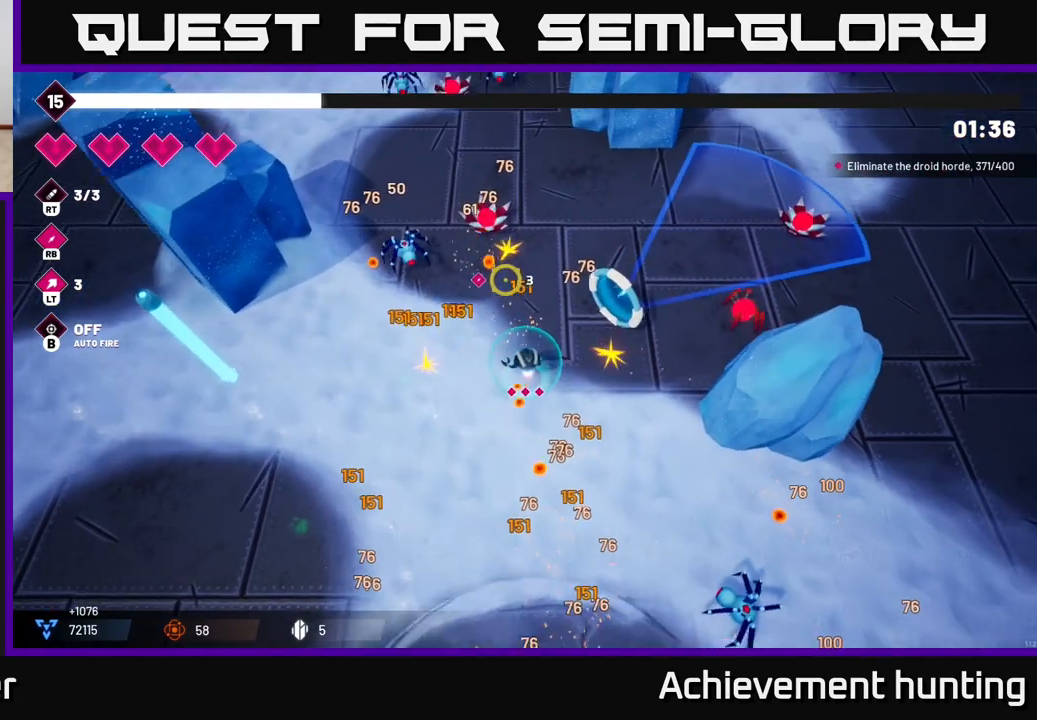
{"buttons": [], "left_stick": "down-right", "right_stick": "right", "events": [[67, "right_stick", "up-left"], [133, "R2", "down"], [200, "left_stick", "down-right"], [283, "R2", "up"], [417, "right_stick", "right"]]}